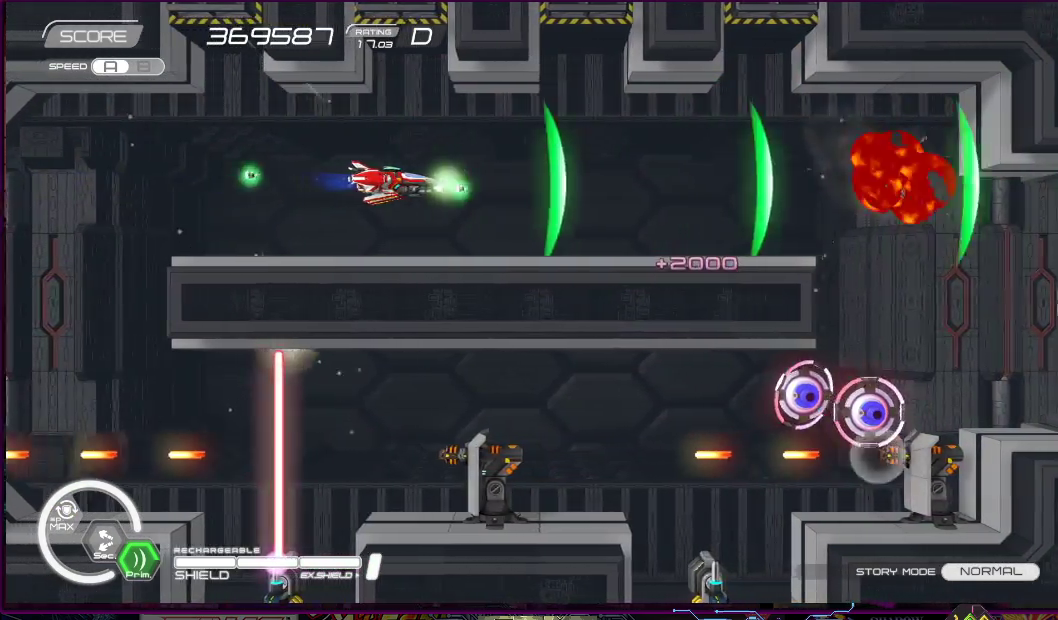
Gameplay with a controller (PlayStation layout); each line is a JSON object with the inputs held at the frame after it. "events" lists button and stick changes between this image and that frame as [ms after this image, input, new state], when the widget could be followed in between. Not read: L3 R3 left_stick.
{"buttons": ["SQUARE"], "right_stick": "center", "events": [[133, "DPAD_RIGHT", "up"], [283, "DPAD_DOWN", "down"], [367, "DPAD_DOWN", "up"]]}
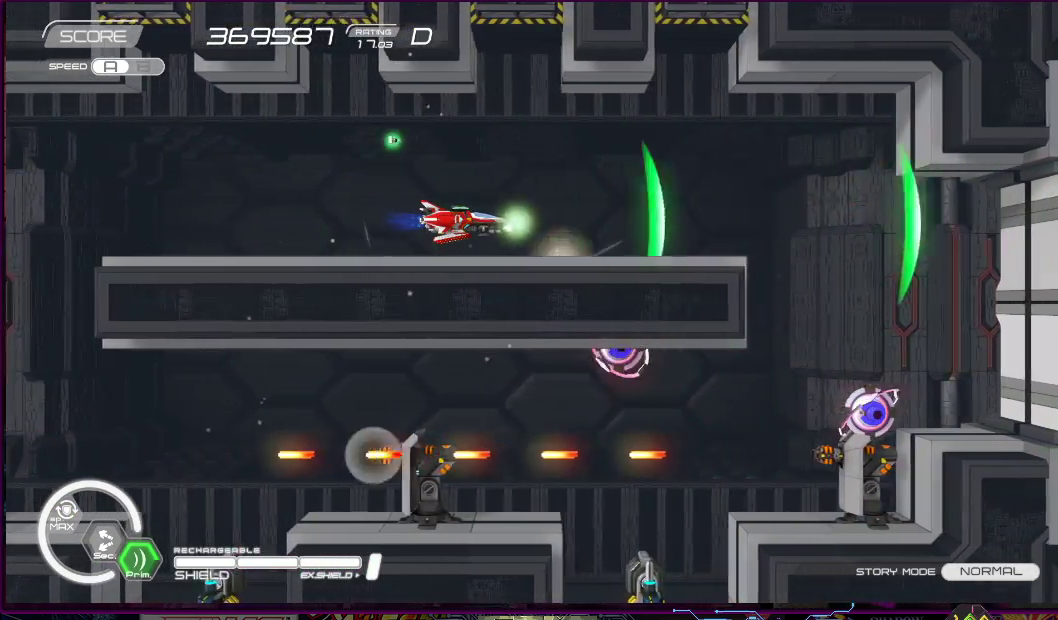
{"buttons": ["SQUARE"], "right_stick": "center", "events": [[183, "DPAD_LEFT", "down"], [267, "DPAD_LEFT", "up"]]}
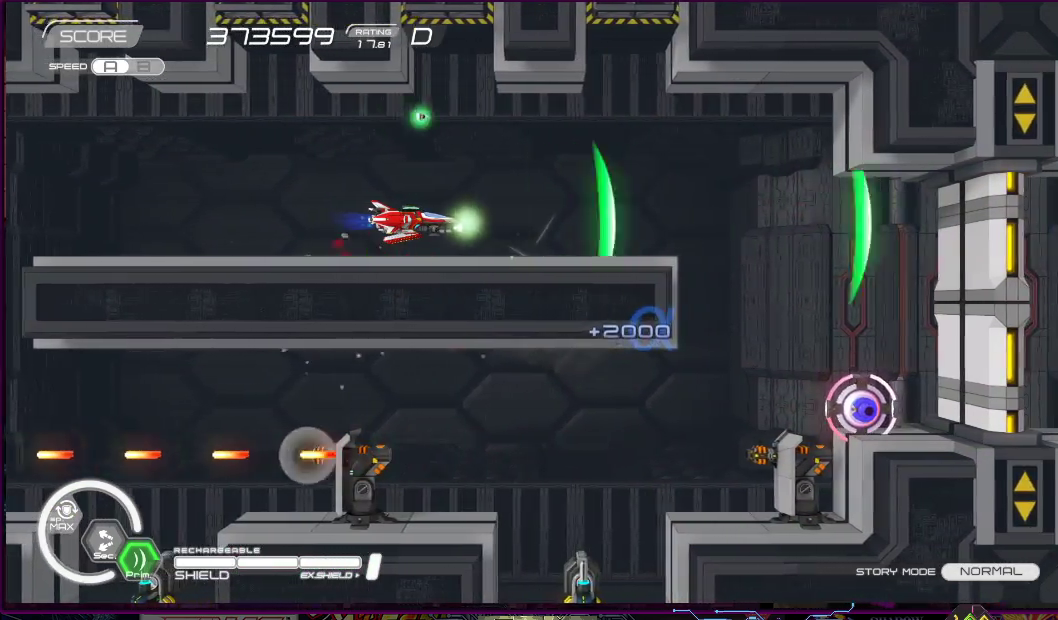
{"buttons": ["SQUARE"], "right_stick": "center", "events": []}
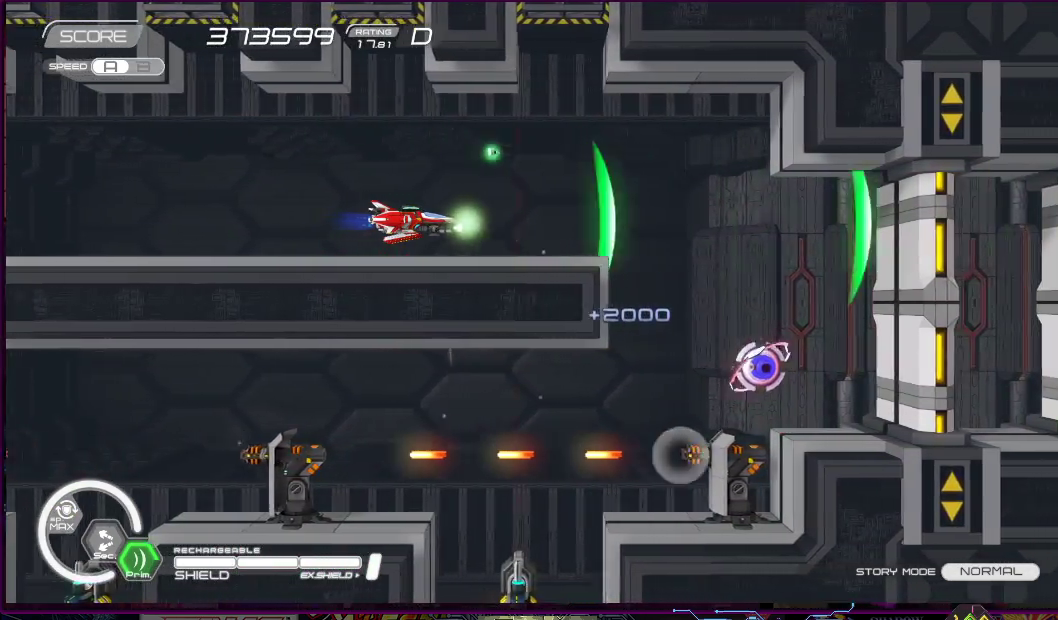
{"buttons": ["SQUARE", "DPAD_LEFT"], "right_stick": "center", "events": [[383, "DPAD_LEFT", "down"]]}
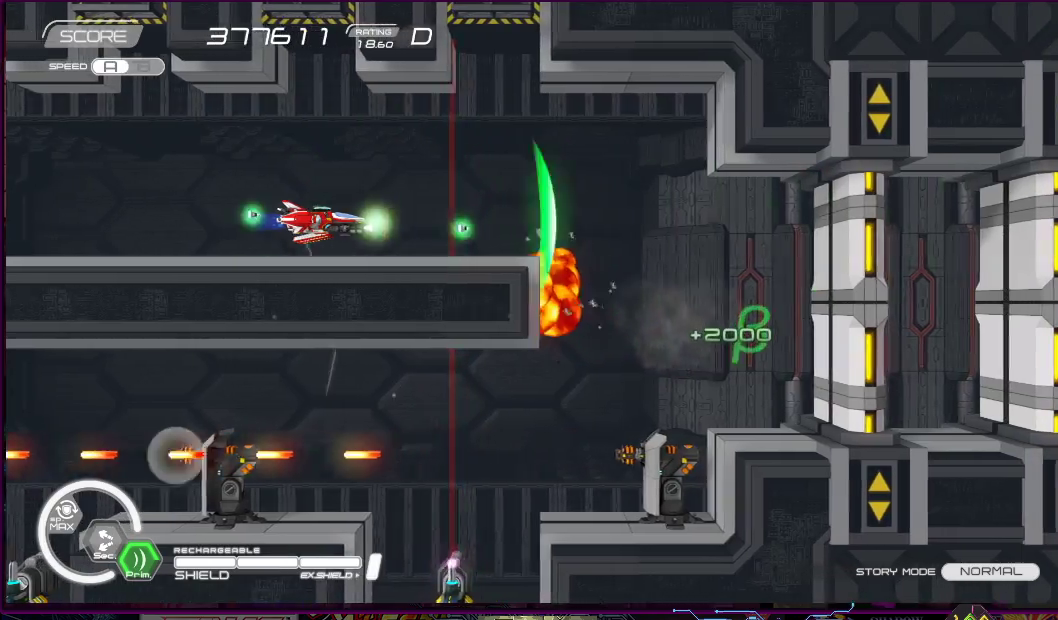
{"buttons": ["SQUARE", "DPAD_RIGHT"], "right_stick": "center", "events": [[100, "DPAD_LEFT", "up"], [283, "DPAD_RIGHT", "down"]]}
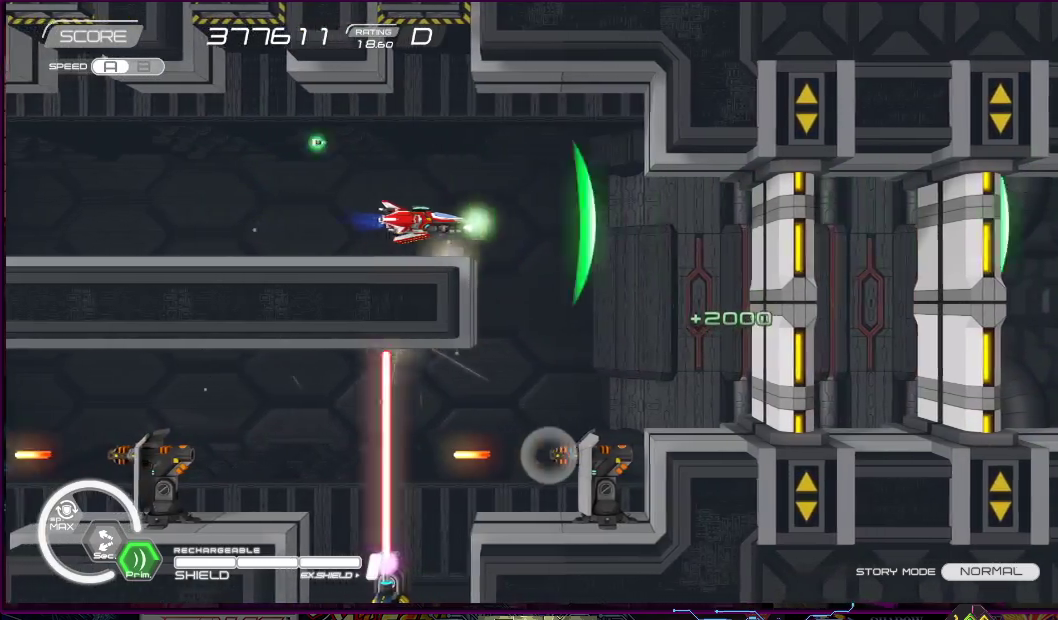
{"buttons": ["R2"], "right_stick": "center", "events": [[233, "DPAD_DOWN", "down"], [250, "SQUARE", "up"], [333, "R2", "down"], [383, "DPAD_RIGHT", "up"], [417, "DPAD_DOWN", "up"]]}
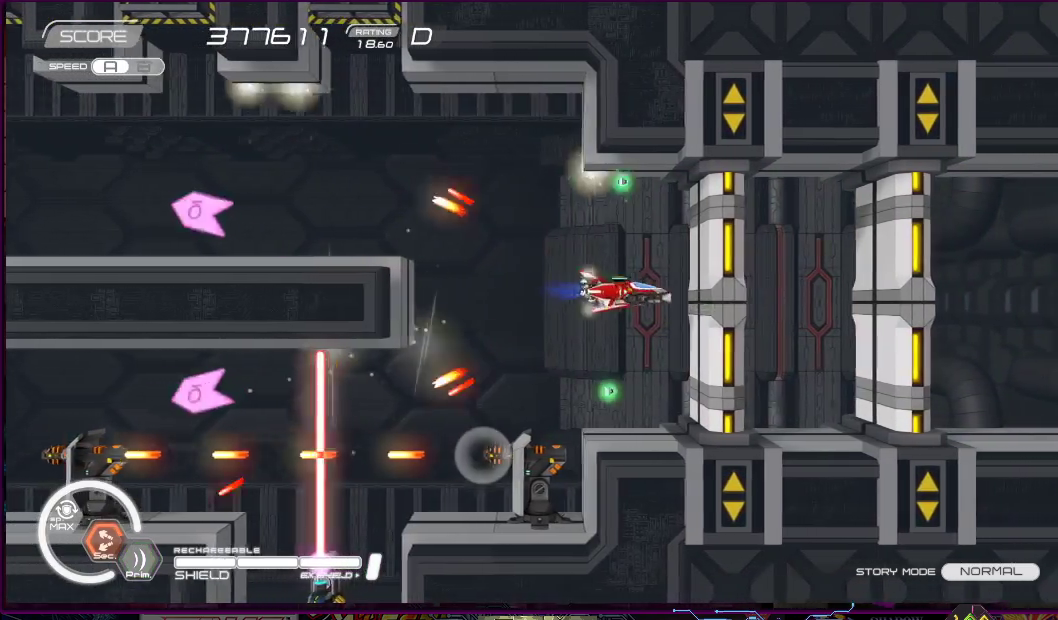
{"buttons": ["R2", "DPAD_DOWN", "DPAD_LEFT"], "right_stick": "center", "events": [[33, "DPAD_DOWN", "down"], [33, "DPAD_LEFT", "down"], [117, "DPAD_DOWN", "up"], [133, "DPAD_LEFT", "up"], [433, "DPAD_DOWN", "down"], [433, "DPAD_LEFT", "down"]]}
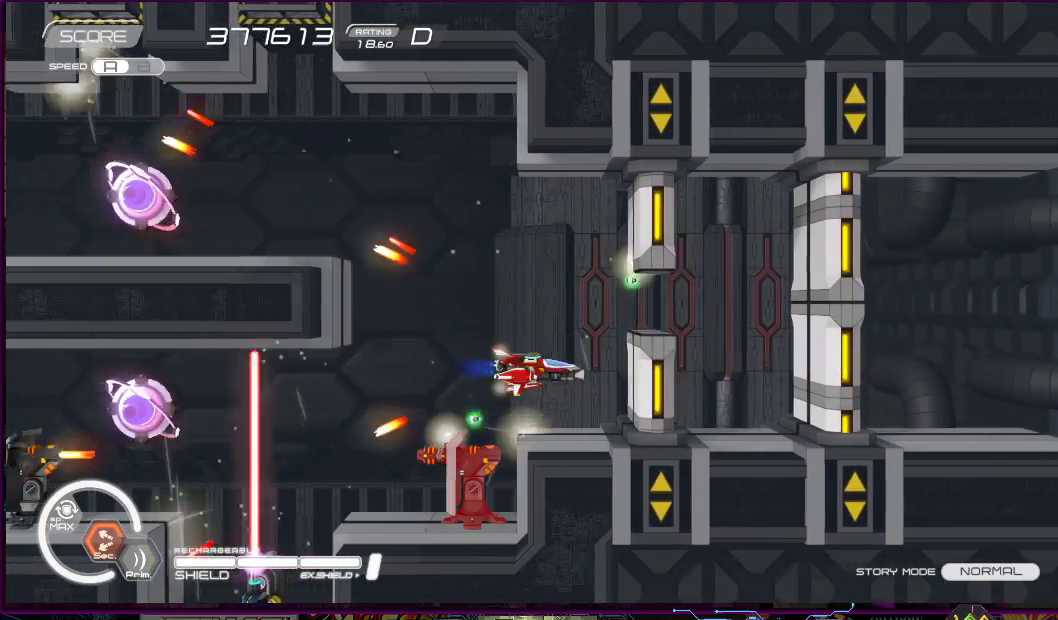
{"buttons": ["R2", "DPAD_LEFT"], "right_stick": "center", "events": [[17, "DPAD_DOWN", "up"], [50, "DPAD_LEFT", "up"], [133, "DPAD_LEFT", "down"], [133, "DPAD_UP", "down"], [267, "DPAD_LEFT", "up"], [267, "DPAD_UP", "up"], [433, "DPAD_LEFT", "down"]]}
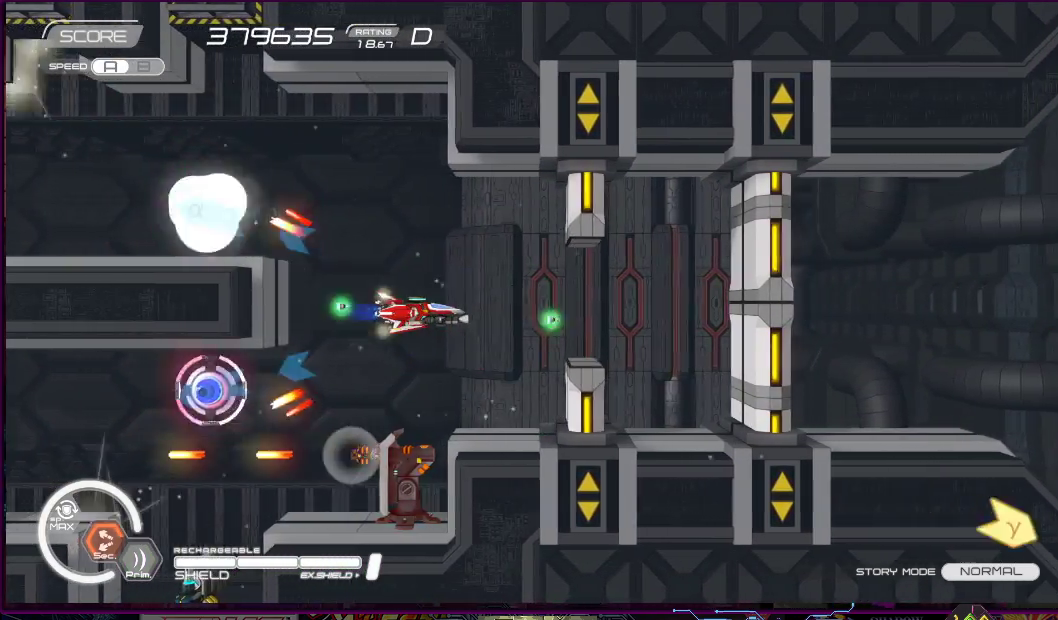
{"buttons": ["R2"], "right_stick": "center", "events": [[17, "DPAD_LEFT", "up"], [283, "DPAD_RIGHT", "down"], [383, "DPAD_RIGHT", "up"]]}
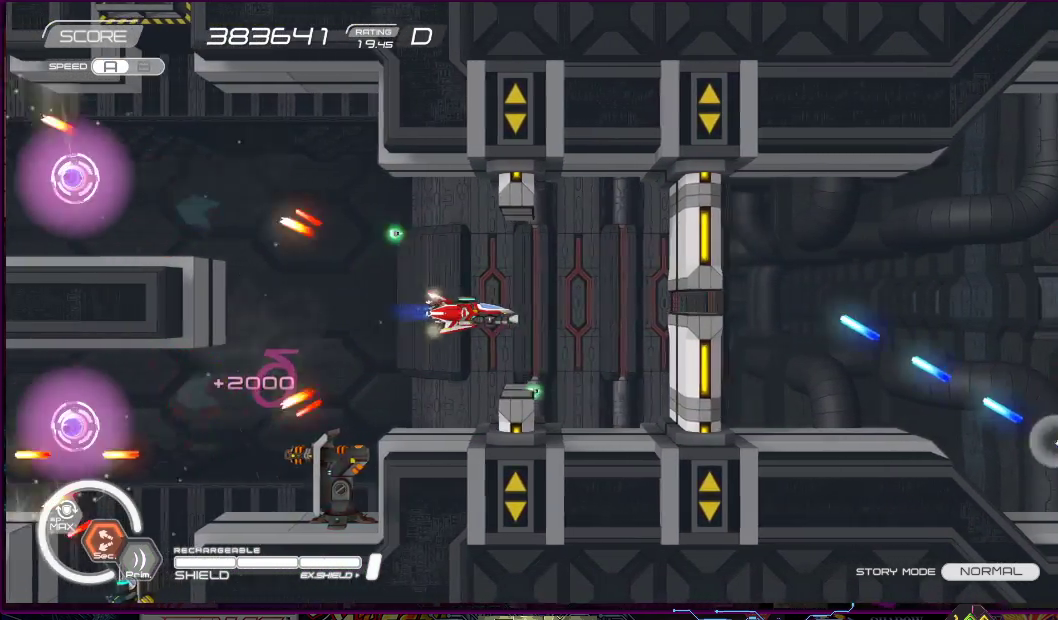
{"buttons": ["R2", "DPAD_LEFT"], "right_stick": "center", "events": [[167, "DPAD_RIGHT", "down"], [183, "DPAD_DOWN", "down"], [267, "DPAD_DOWN", "up"], [267, "DPAD_RIGHT", "up"], [417, "DPAD_LEFT", "down"]]}
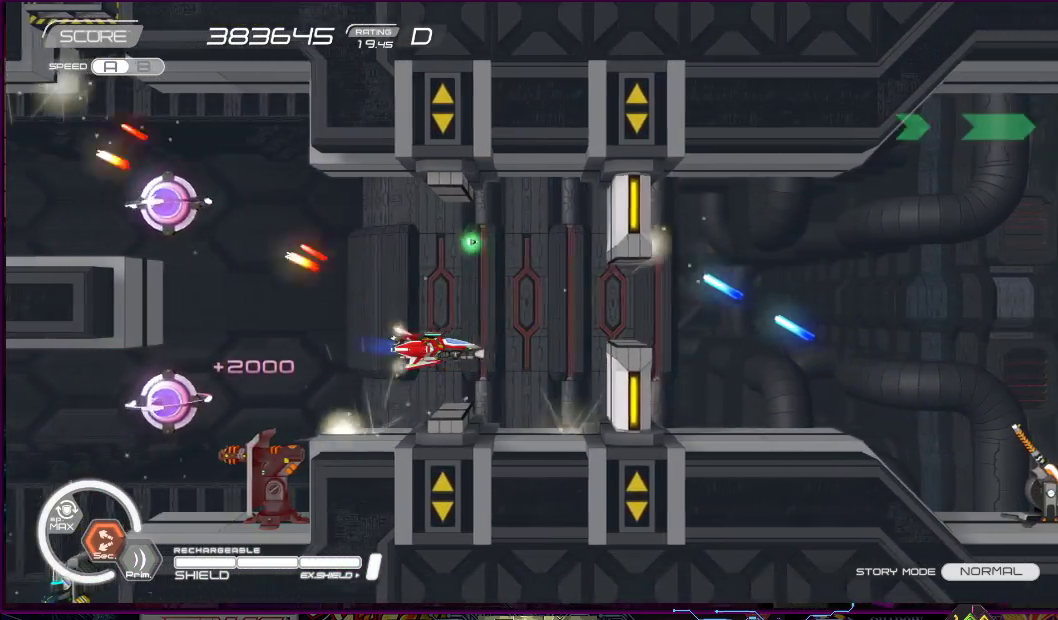
{"buttons": ["R2"], "right_stick": "center", "events": [[17, "DPAD_LEFT", "up"], [367, "DPAD_RIGHT", "down"], [417, "DPAD_RIGHT", "up"]]}
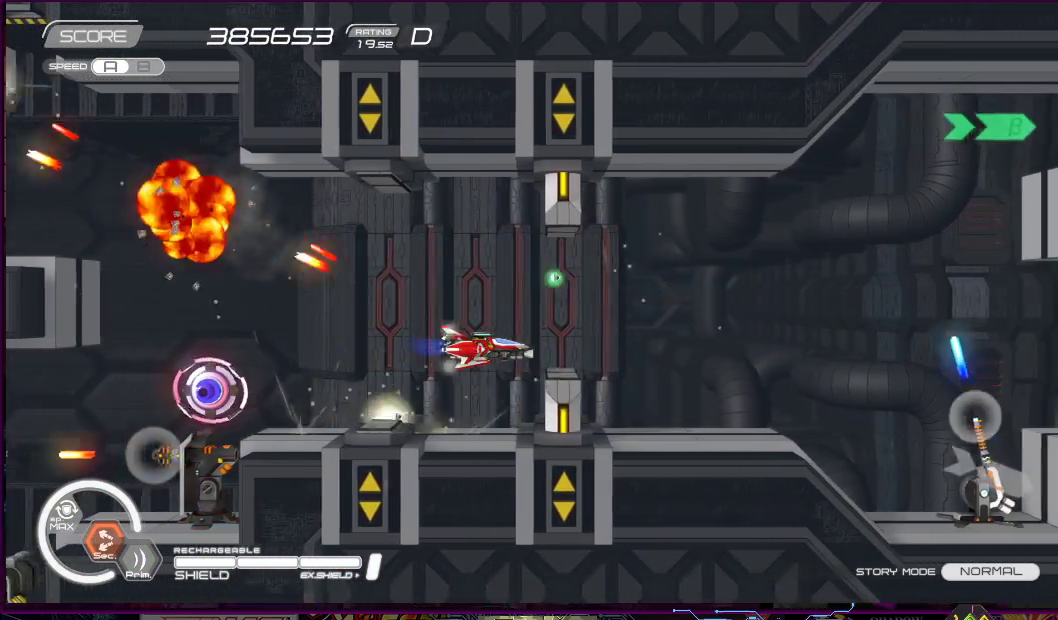
{"buttons": ["SQUARE", "R2", "DPAD_RIGHT"], "right_stick": "center", "events": [[167, "DPAD_RIGHT", "down"], [233, "SQUARE", "down"]]}
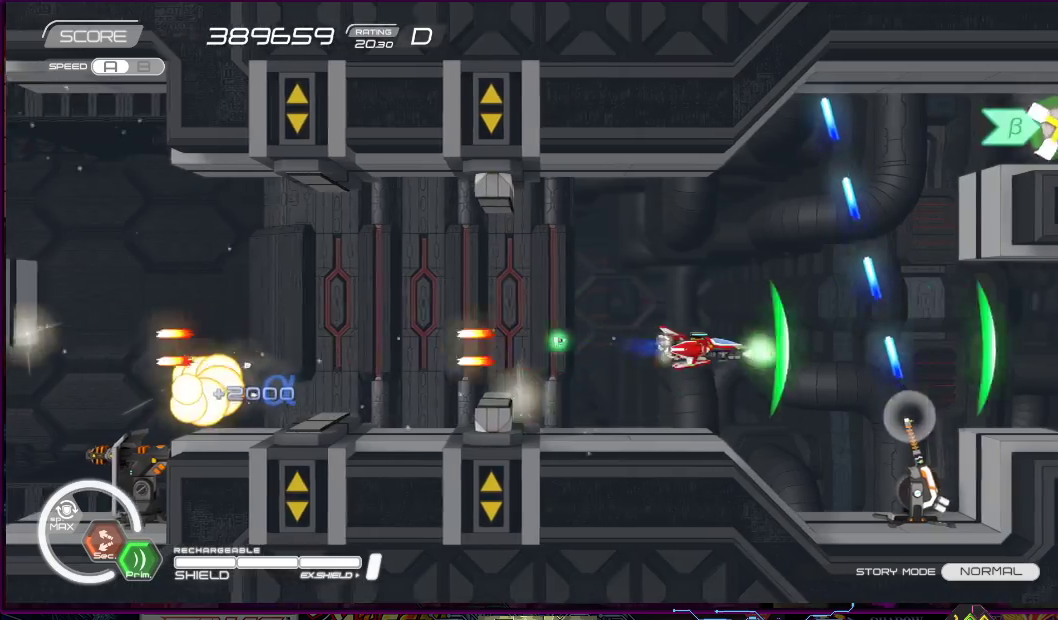
{"buttons": ["SQUARE", "R2", "DPAD_LEFT"], "right_stick": "center", "events": [[100, "DPAD_DOWN", "down"], [167, "DPAD_DOWN", "up"], [167, "DPAD_RIGHT", "up"], [367, "DPAD_DOWN", "down"], [417, "DPAD_DOWN", "up"], [417, "DPAD_LEFT", "down"]]}
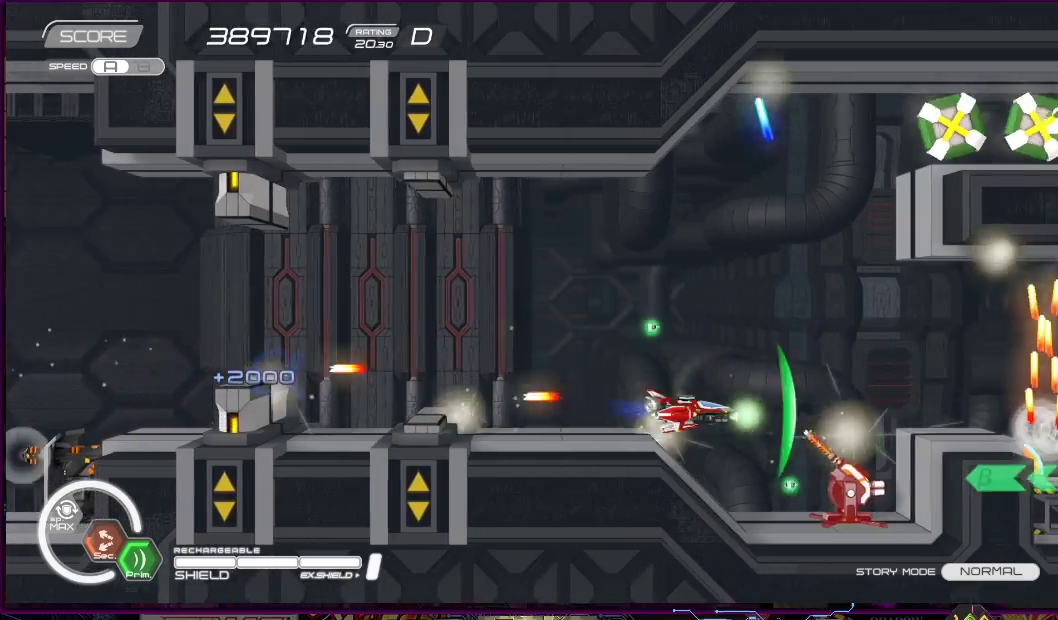
{"buttons": ["SQUARE", "R2", "DPAD_UP"], "right_stick": "center", "events": [[283, "DPAD_UP", "down"], [433, "DPAD_LEFT", "up"]]}
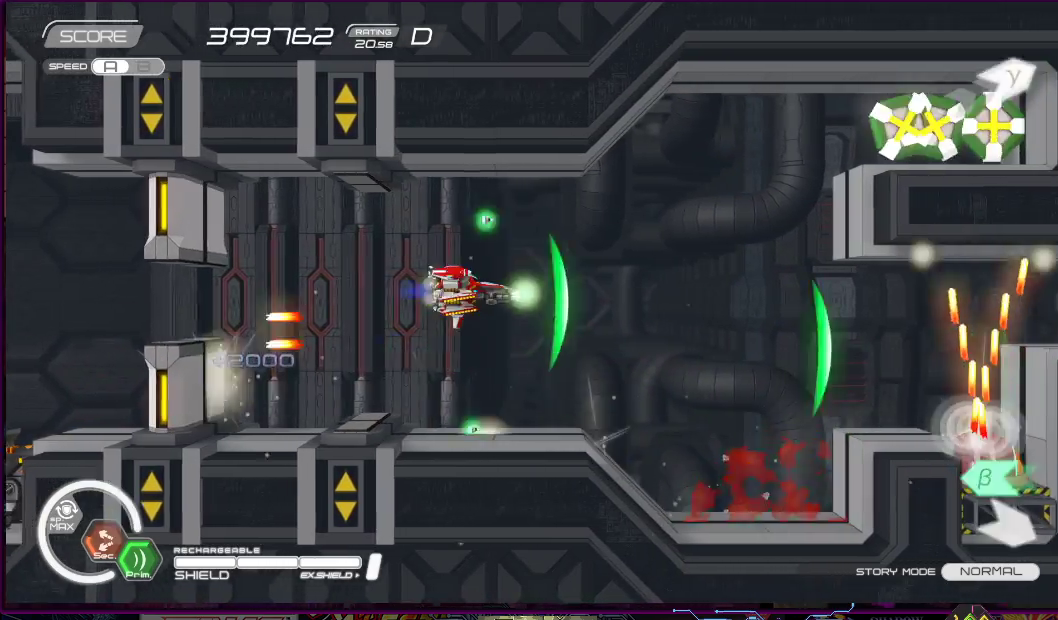
{"buttons": ["SQUARE", "R2"], "right_stick": "center", "events": [[133, "DPAD_RIGHT", "down"], [217, "DPAD_UP", "up"], [267, "DPAD_RIGHT", "up"]]}
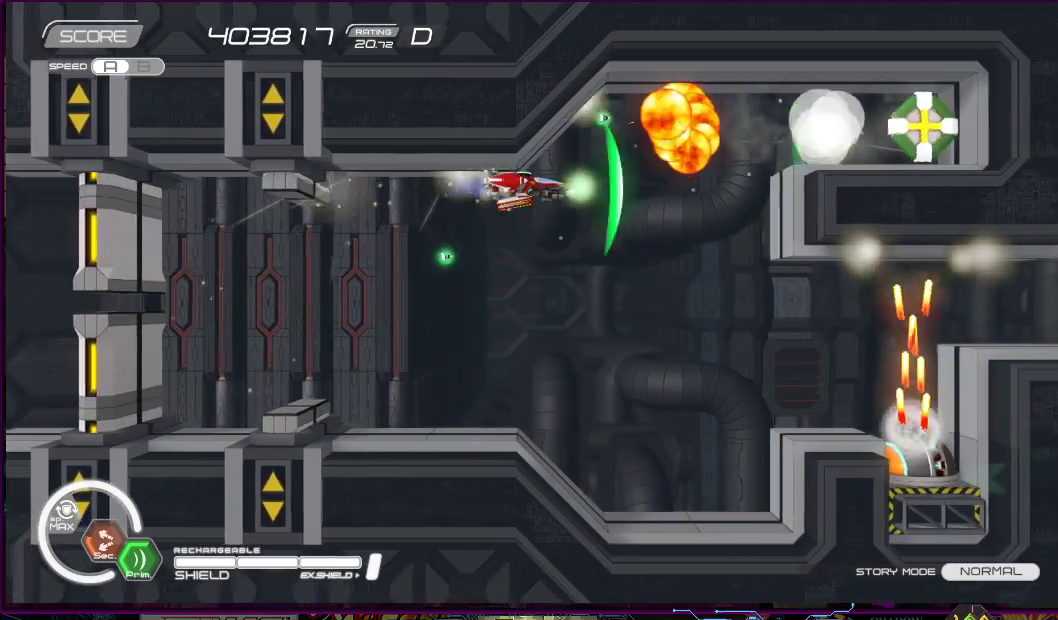
{"buttons": ["SQUARE", "R2", "DPAD_DOWN"], "right_stick": "center", "events": [[467, "DPAD_DOWN", "down"]]}
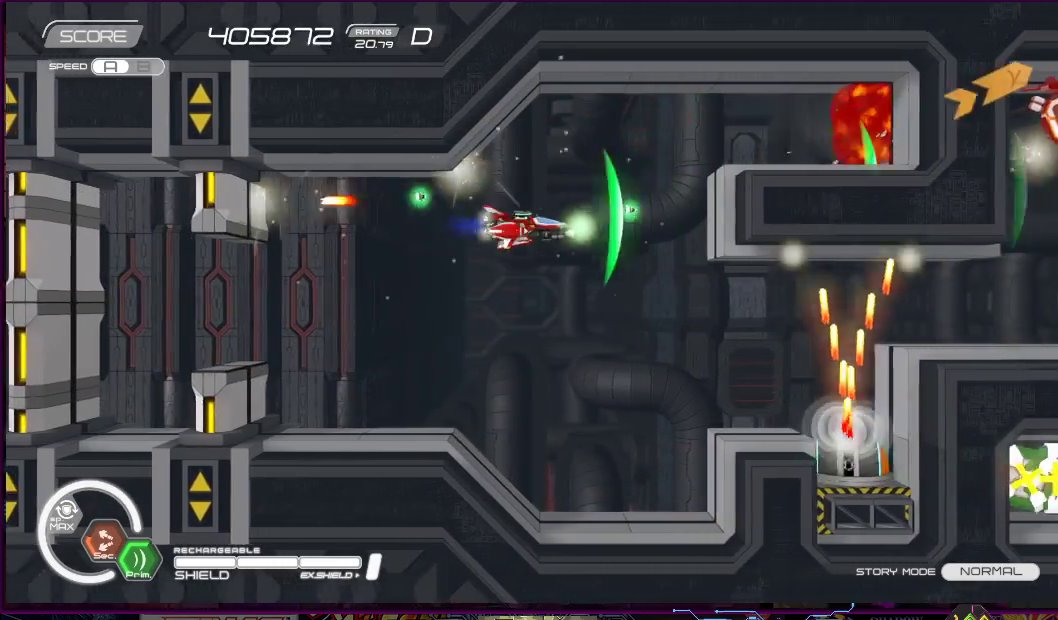
{"buttons": ["SQUARE"], "right_stick": "center", "events": [[383, "DPAD_DOWN", "up"], [417, "R2", "up"]]}
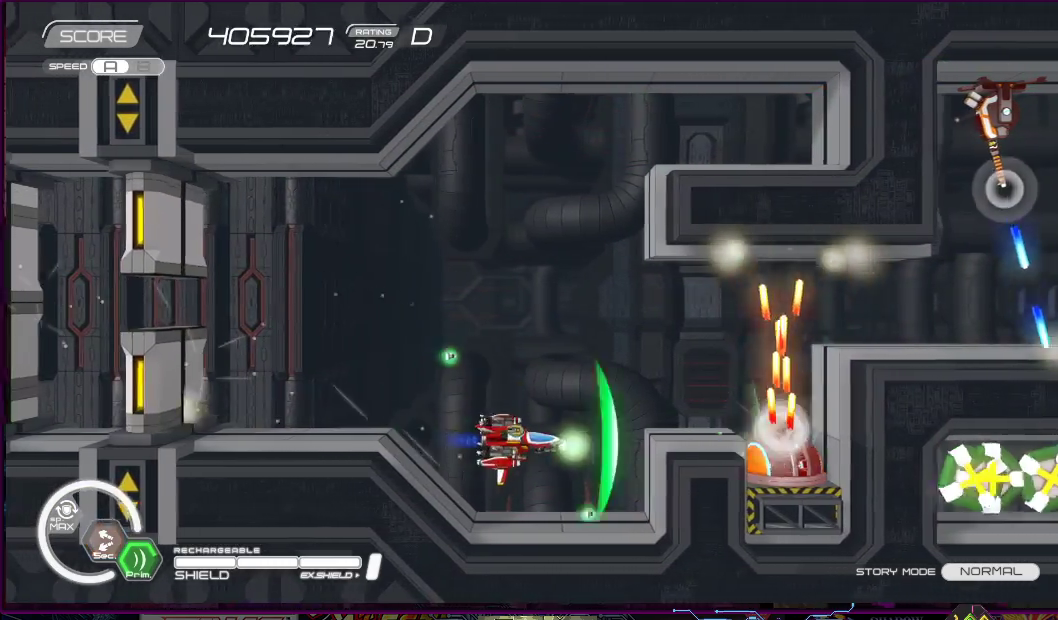
{"buttons": ["SQUARE"], "right_stick": "center", "events": [[283, "DPAD_LEFT", "down"], [433, "DPAD_LEFT", "up"]]}
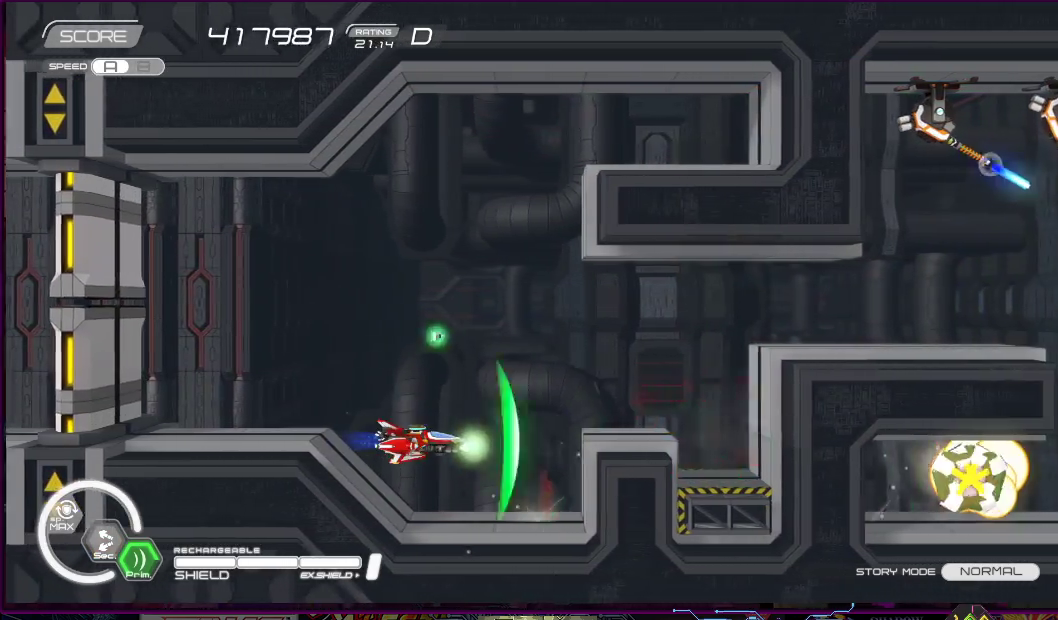
{"buttons": ["SQUARE", "DPAD_UP"], "right_stick": "center", "events": [[300, "DPAD_LEFT", "down"], [367, "DPAD_UP", "down"], [500, "DPAD_LEFT", "up"]]}
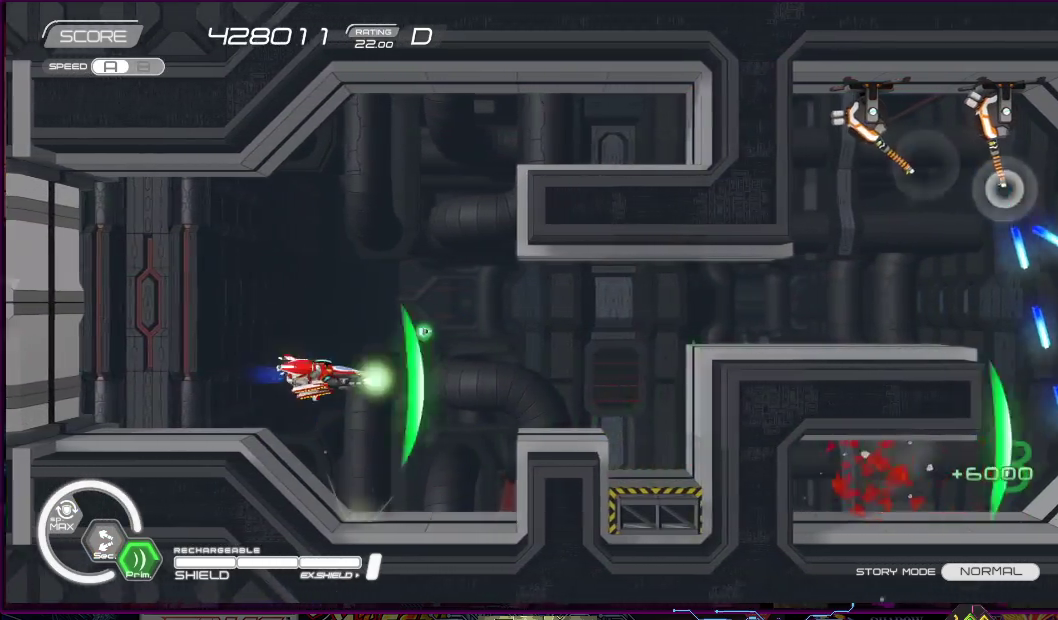
{"buttons": ["SQUARE"], "right_stick": "center", "events": [[50, "DPAD_RIGHT", "down"], [167, "DPAD_UP", "up"], [333, "DPAD_RIGHT", "up"]]}
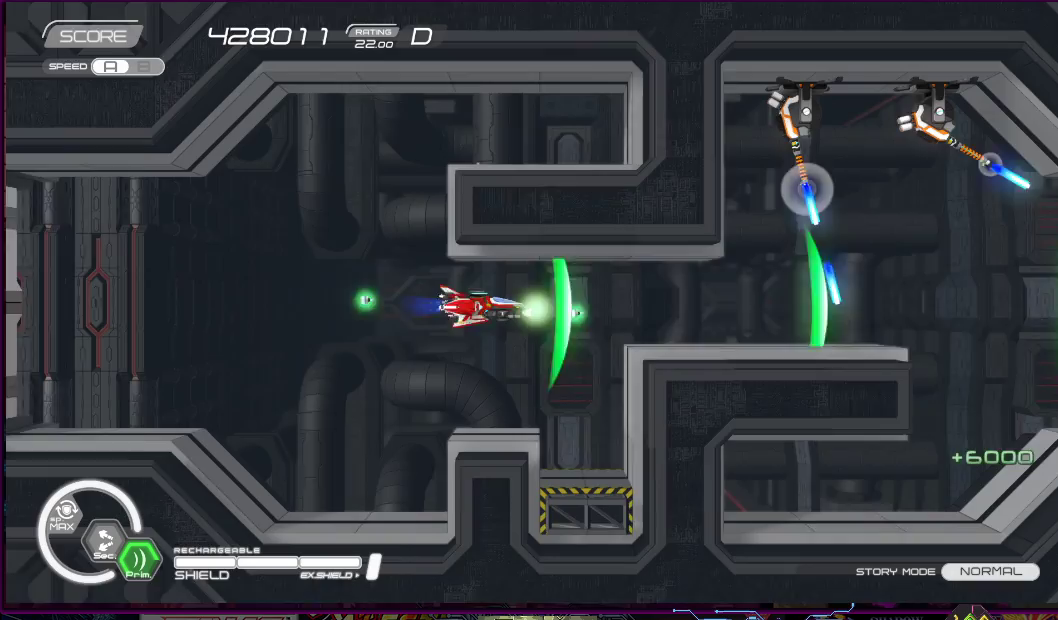
{"buttons": ["SQUARE", "DPAD_LEFT"], "right_stick": "center", "events": [[17, "DPAD_RIGHT", "down"], [83, "DPAD_RIGHT", "up"], [233, "DPAD_LEFT", "down"], [250, "DPAD_DOWN", "down"], [350, "DPAD_DOWN", "up"]]}
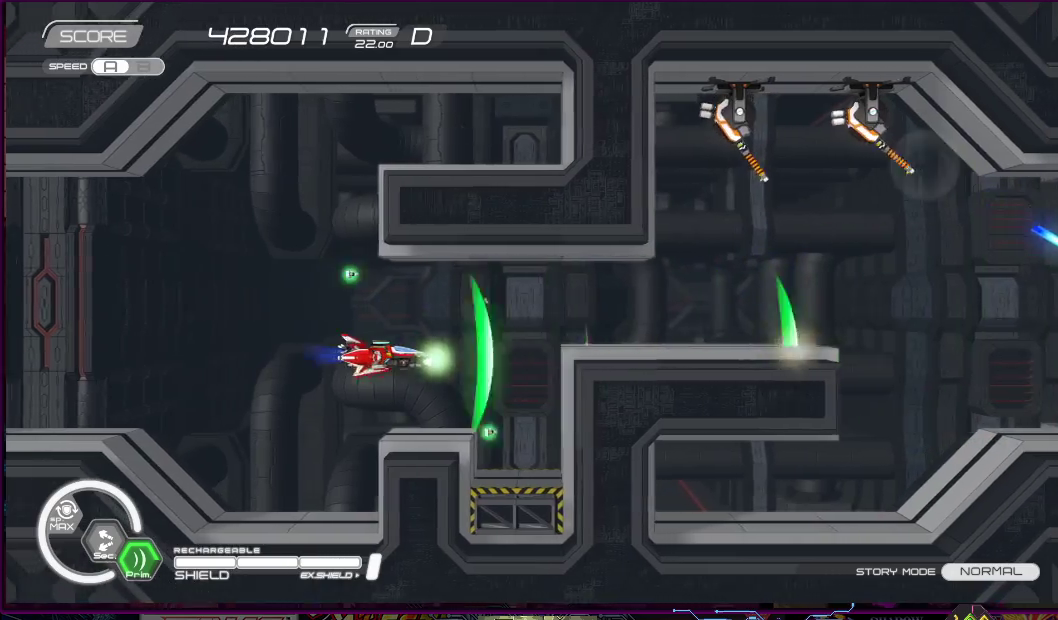
{"buttons": ["SQUARE", "DPAD_UP"], "right_stick": "center", "events": [[83, "DPAD_UP", "down"], [483, "DPAD_LEFT", "up"]]}
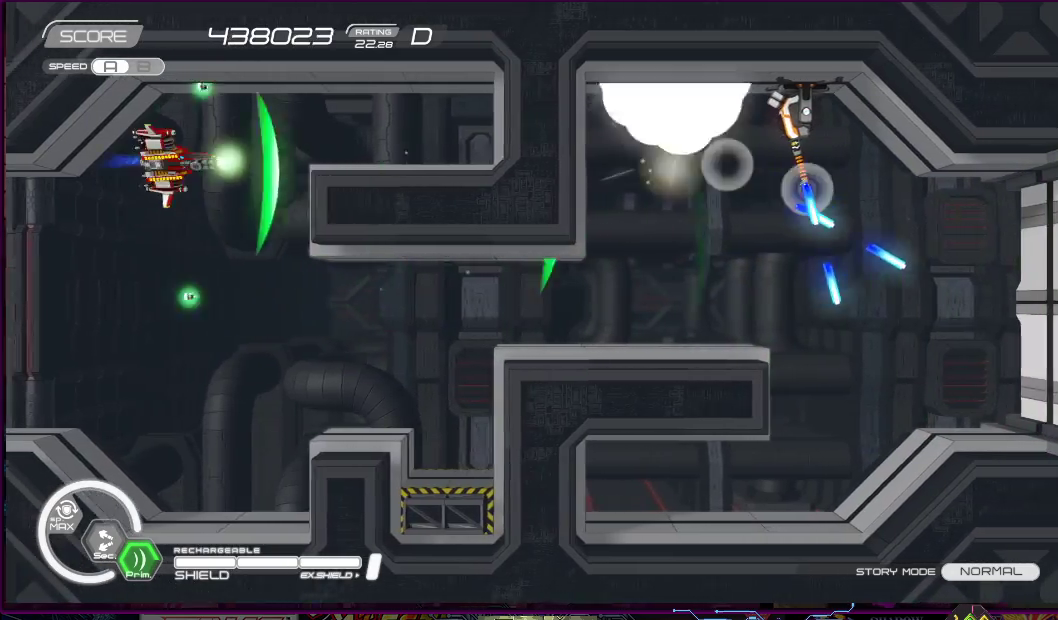
{"buttons": ["SQUARE", "DPAD_LEFT"], "right_stick": "center", "events": [[33, "DPAD_UP", "up"], [433, "DPAD_LEFT", "down"]]}
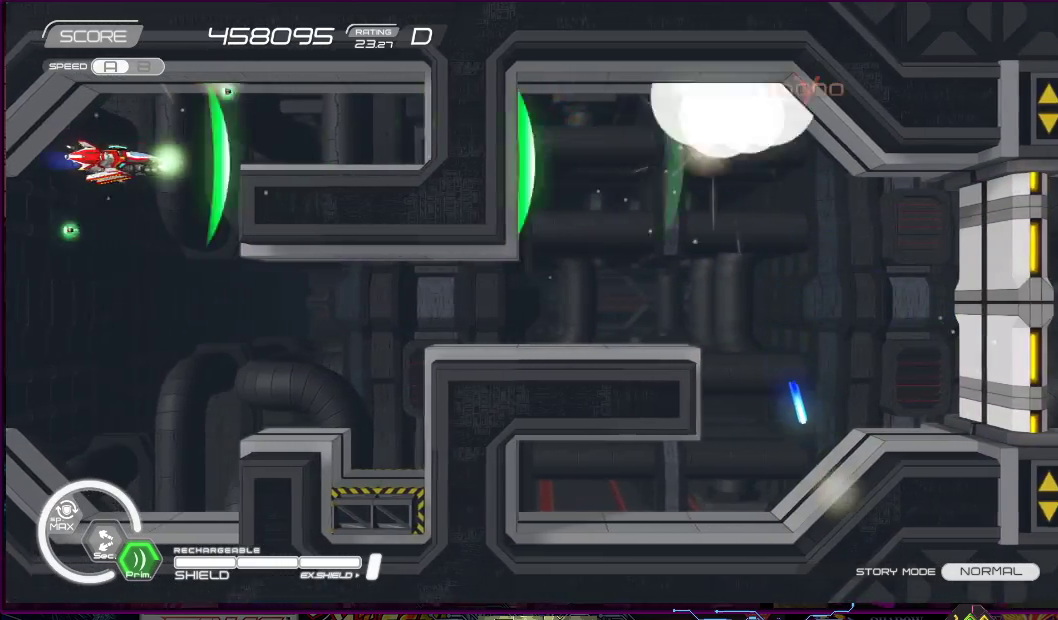
{"buttons": ["SQUARE"], "right_stick": "center", "events": [[33, "DPAD_DOWN", "down"], [150, "DPAD_LEFT", "up"], [217, "DPAD_RIGHT", "down"], [283, "DPAD_DOWN", "up"], [333, "DPAD_RIGHT", "up"]]}
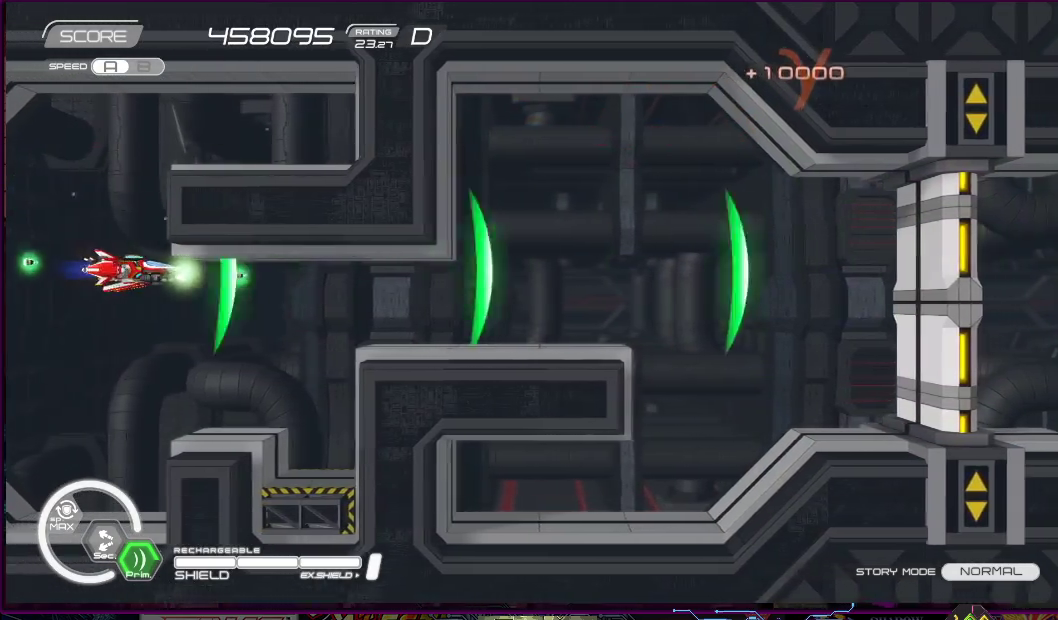
{"buttons": ["SQUARE", "DPAD_RIGHT"], "right_stick": "center", "events": [[50, "DPAD_RIGHT", "down"], [200, "DPAD_DOWN", "down"], [300, "DPAD_DOWN", "up"], [300, "DPAD_RIGHT", "up"], [433, "DPAD_RIGHT", "down"]]}
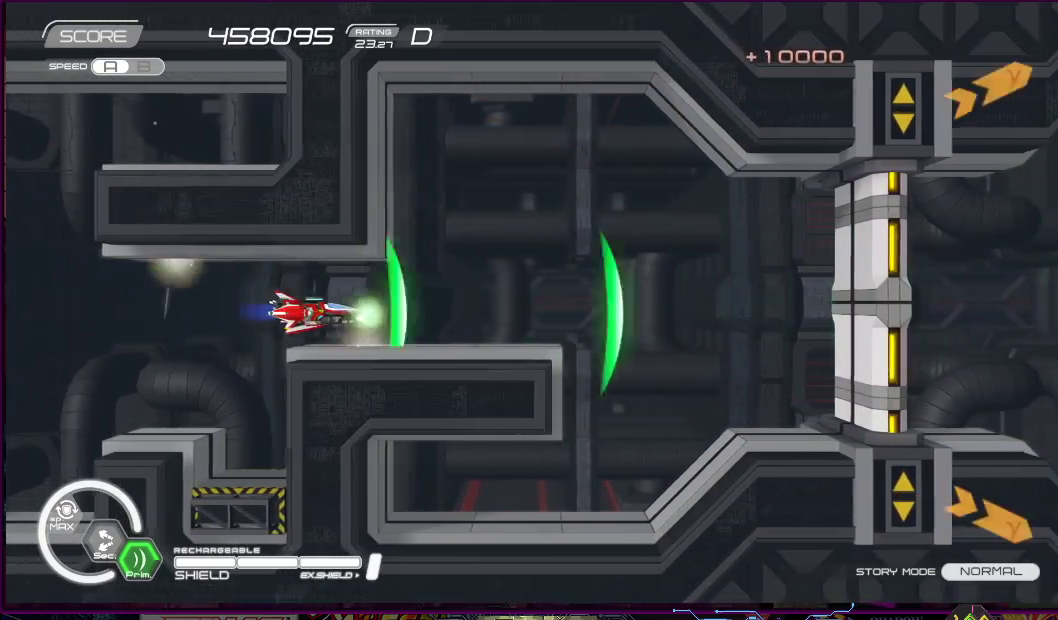
{"buttons": ["R2", "DPAD_RIGHT"], "right_stick": "center", "events": [[17, "SQUARE", "up"], [67, "R2", "down"]]}
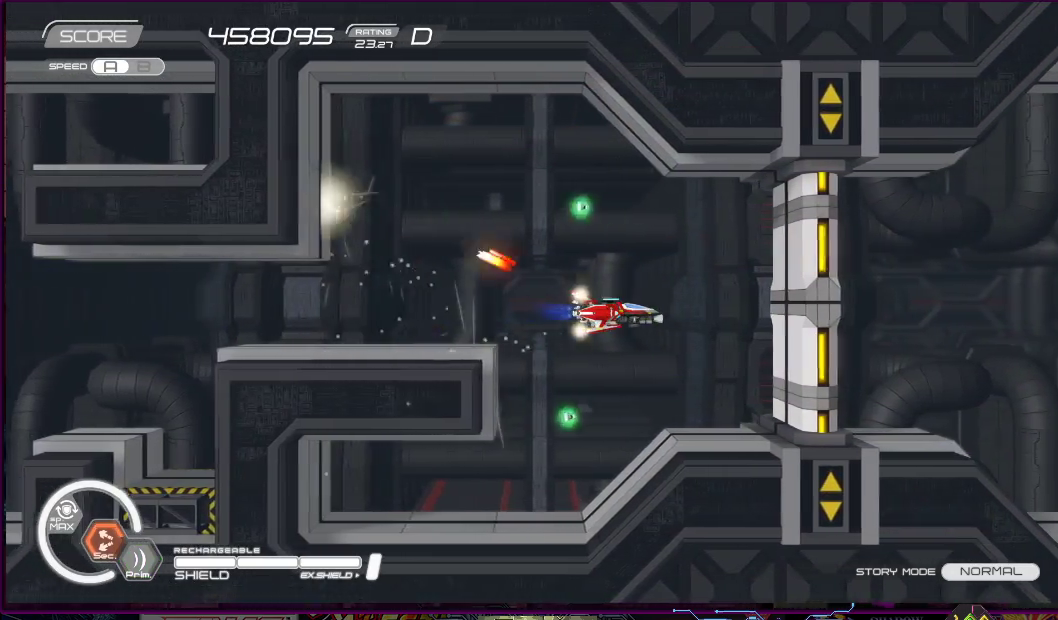
{"buttons": ["R2"], "right_stick": "center", "events": [[33, "DPAD_RIGHT", "up"]]}
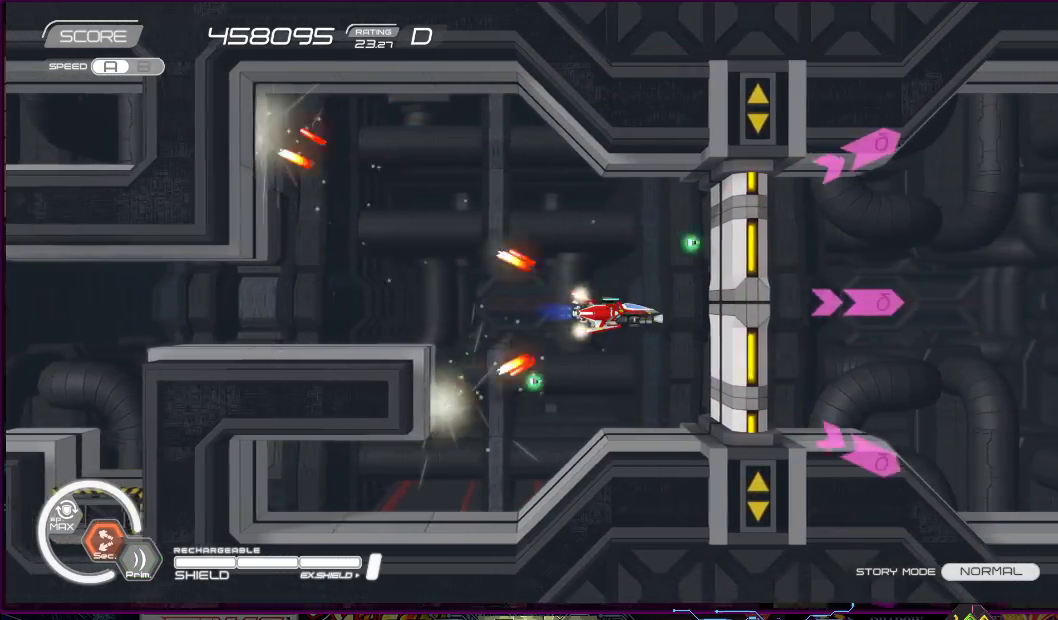
{"buttons": ["SQUARE"], "right_stick": "center", "events": [[83, "DPAD_LEFT", "down"], [83, "DPAD_UP", "down"], [200, "DPAD_LEFT", "up"], [200, "DPAD_UP", "up"], [450, "SQUARE", "down"], [467, "DPAD_DOWN", "down"], [500, "DPAD_DOWN", "up"], [500, "R2", "up"]]}
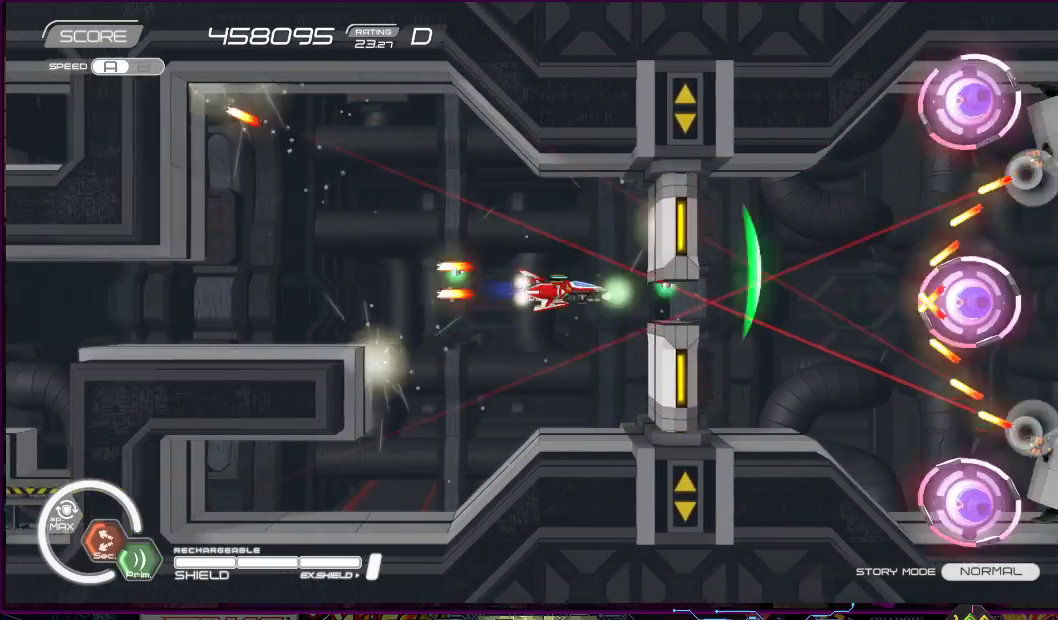
{"buttons": ["SQUARE", "DPAD_LEFT"], "right_stick": "center", "events": [[383, "DPAD_DOWN", "down"], [383, "DPAD_LEFT", "down"], [467, "DPAD_DOWN", "up"]]}
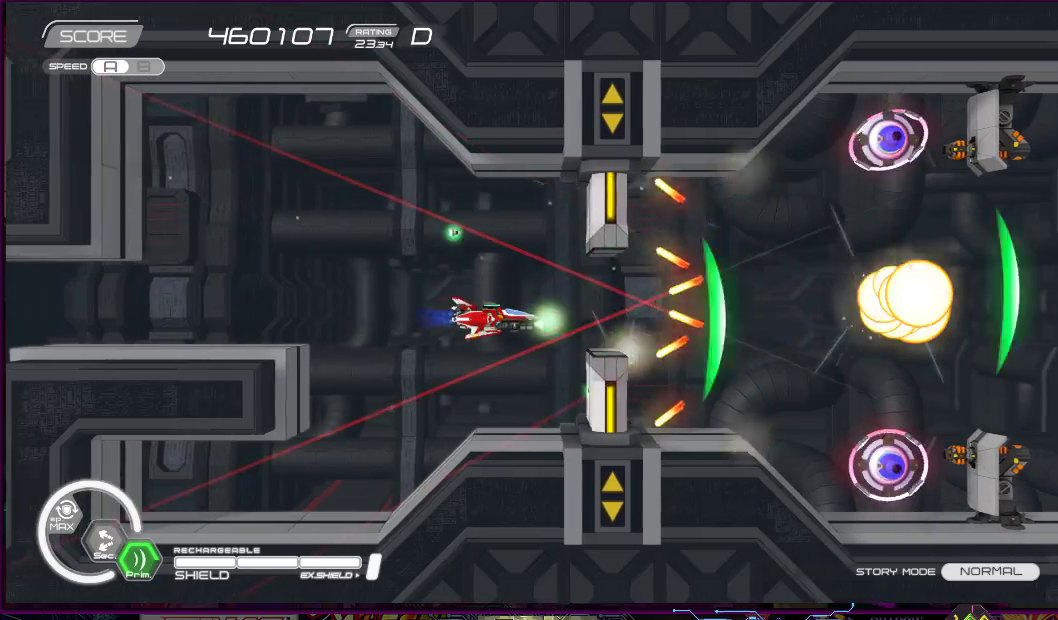
{"buttons": ["SQUARE"], "right_stick": "center", "events": [[117, "DPAD_LEFT", "up"], [217, "DPAD_LEFT", "down"], [367, "DPAD_LEFT", "up"]]}